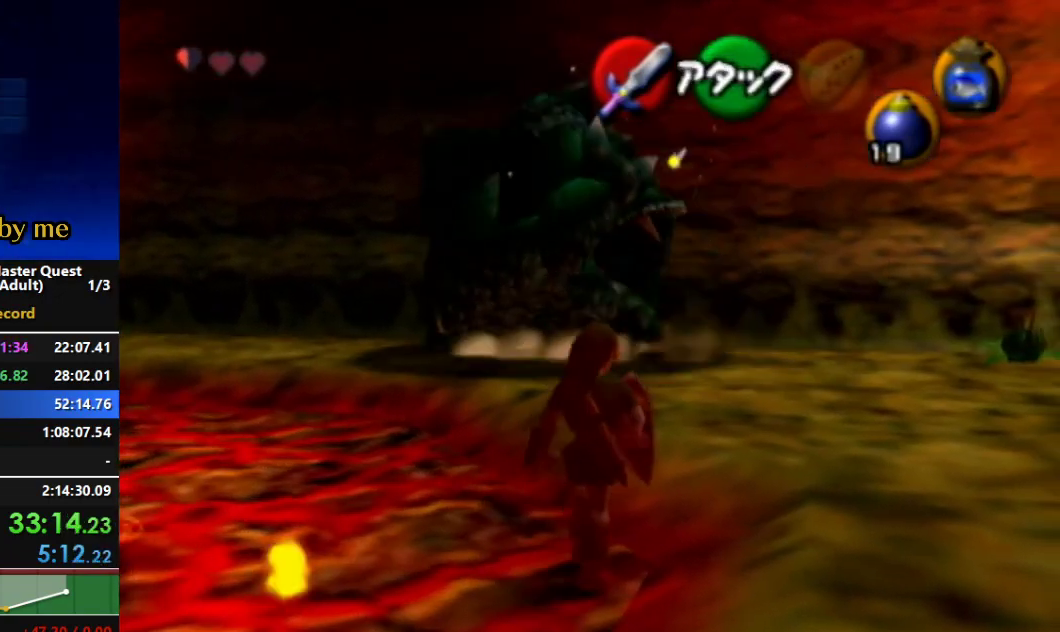
Gameplay with a controller (Nintendo layout); each line is a JSON object with the inputs held at the frame after it. "events" lists button and stick changes between this image and that frame as [ms after this image, input, new state], when the widget could be followed in between. Not read: L3 R3.
{"buttons": ["A"], "left_stick": "up-left", "right_stick": "center", "events": [[300, "left_stick", "up-left"], [333, "A", "down"]]}
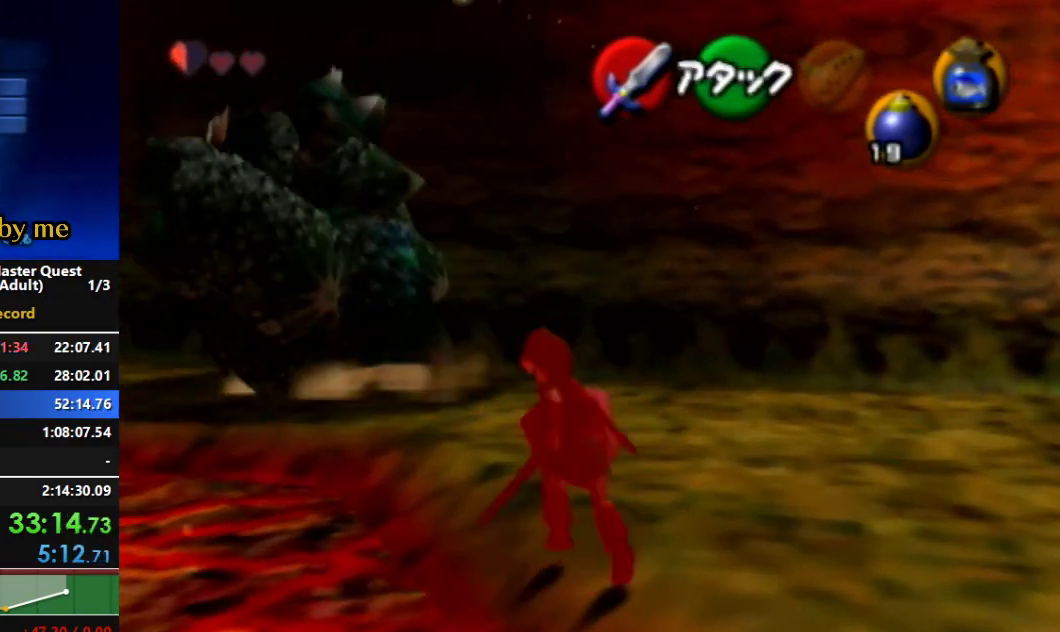
{"buttons": ["A"], "left_stick": "up-left", "right_stick": "center", "events": []}
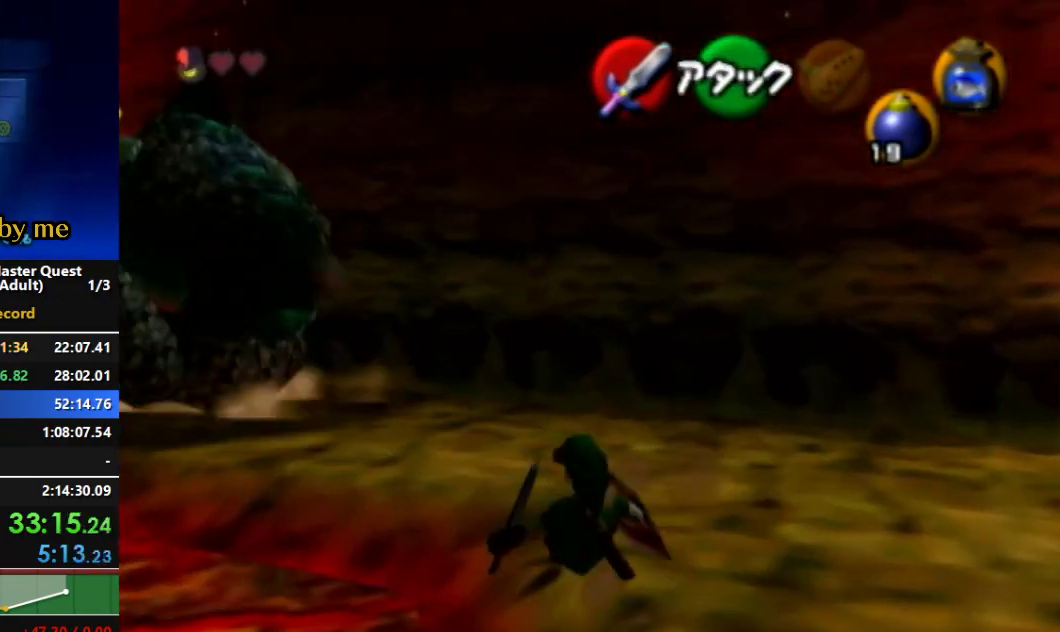
{"buttons": ["A"], "left_stick": "up-left", "right_stick": "center", "events": [[100, "A", "up"], [200, "A", "down"]]}
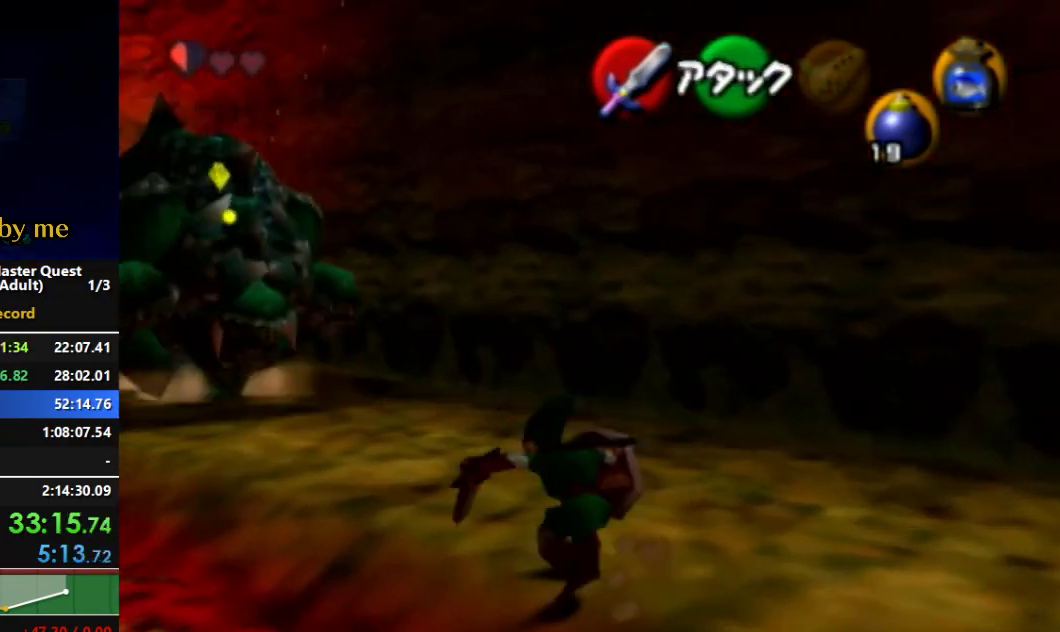
{"buttons": [], "left_stick": "up-left", "right_stick": "center", "events": [[433, "A", "up"]]}
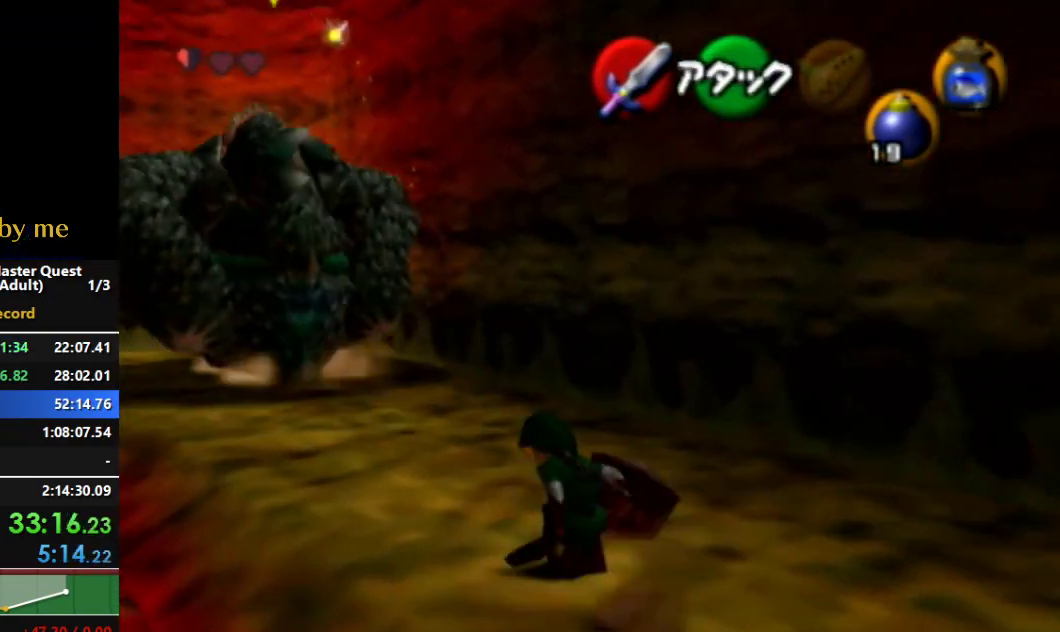
{"buttons": ["A"], "left_stick": "up-left", "right_stick": "center", "events": [[100, "A", "down"]]}
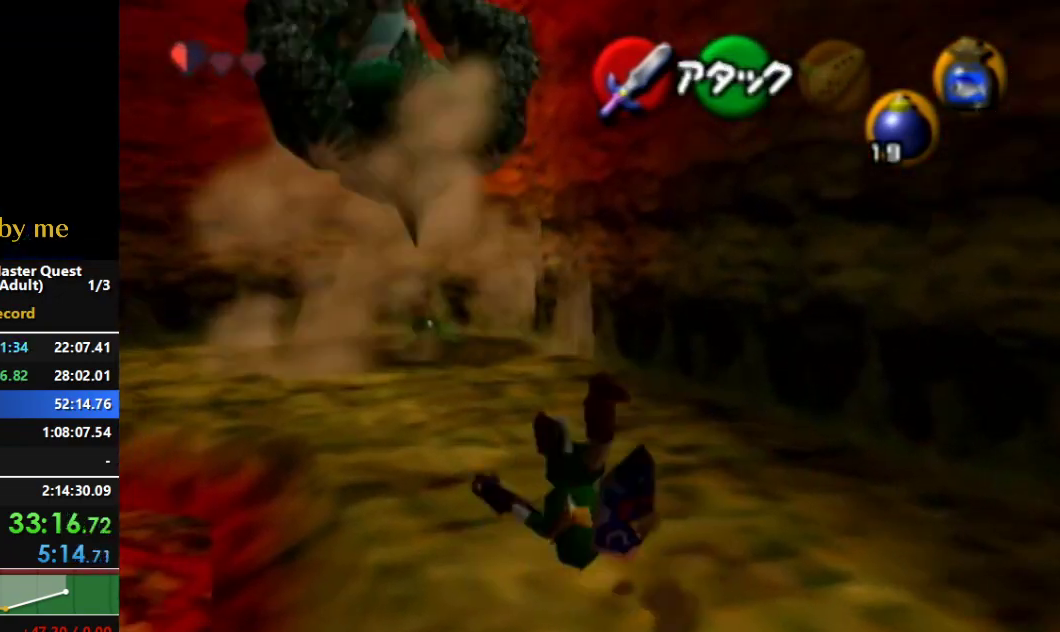
{"buttons": [], "left_stick": "down-right", "right_stick": "center", "events": [[67, "A", "up"], [100, "left_stick", "center"], [433, "left_stick", "down-right"]]}
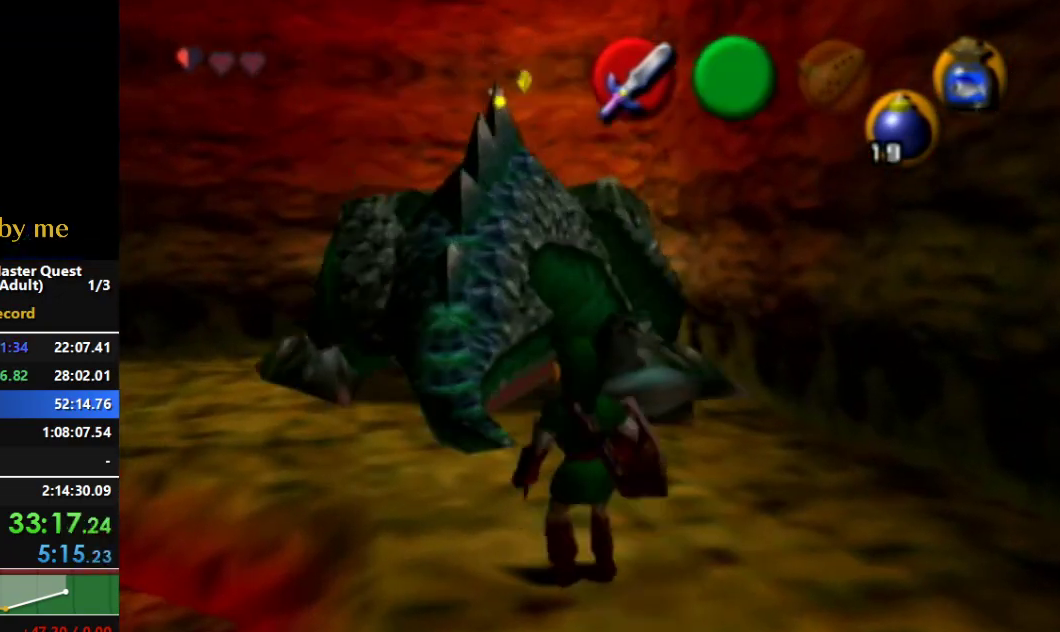
{"buttons": [], "left_stick": "center", "right_stick": "center", "events": [[500, "left_stick", "center"]]}
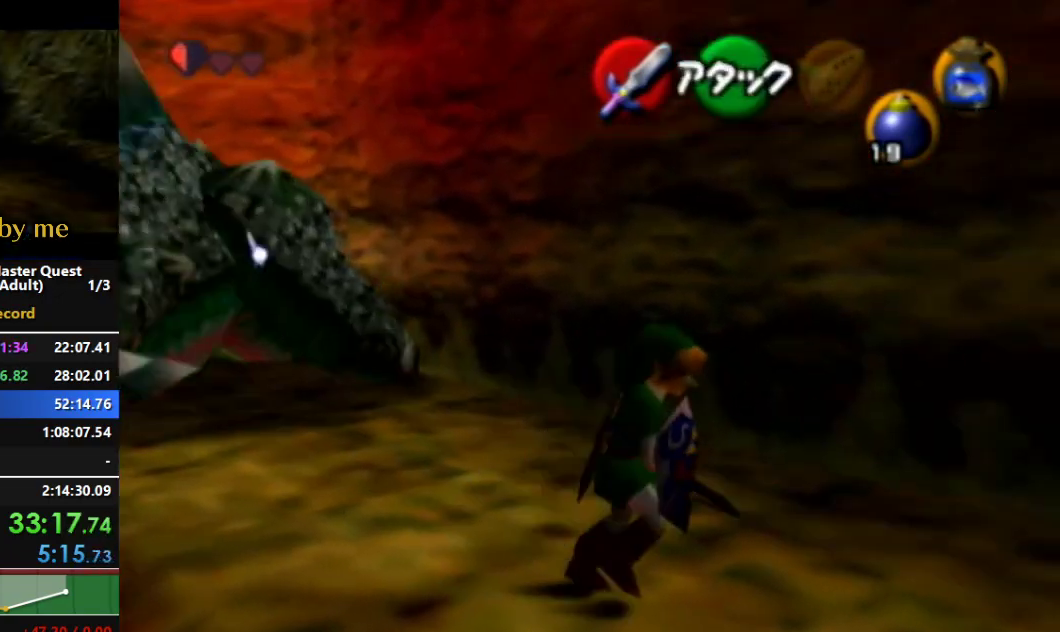
{"buttons": ["L1"], "left_stick": "center", "right_stick": "center", "events": [[267, "left_stick", "left"], [400, "left_stick", "center"], [433, "L1", "down"]]}
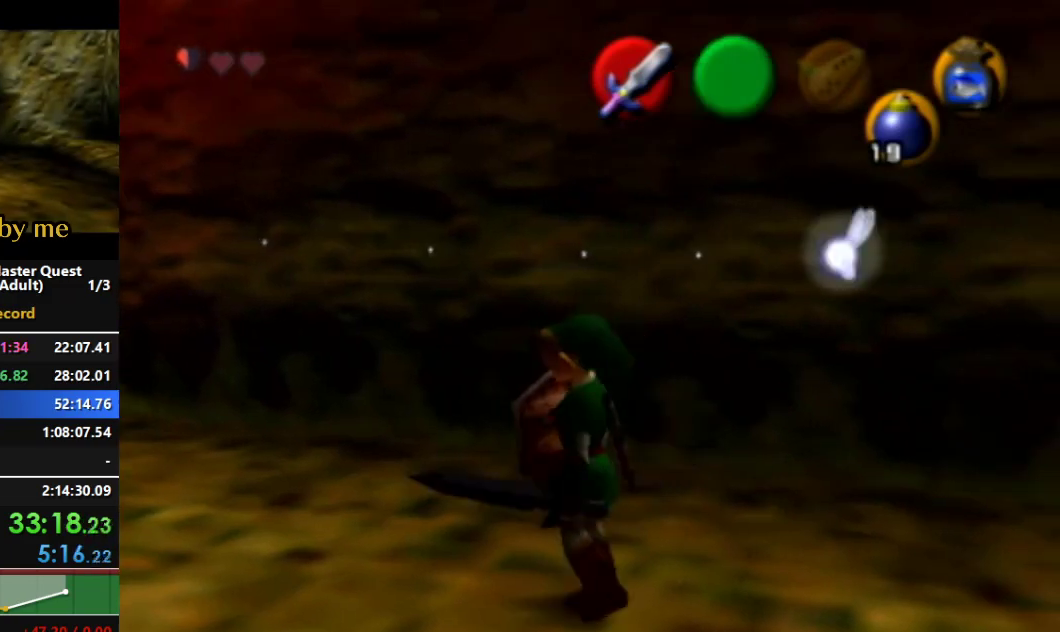
{"buttons": ["L1"], "left_stick": "center", "right_stick": "center", "events": [[100, "L1", "up"], [400, "L1", "down"]]}
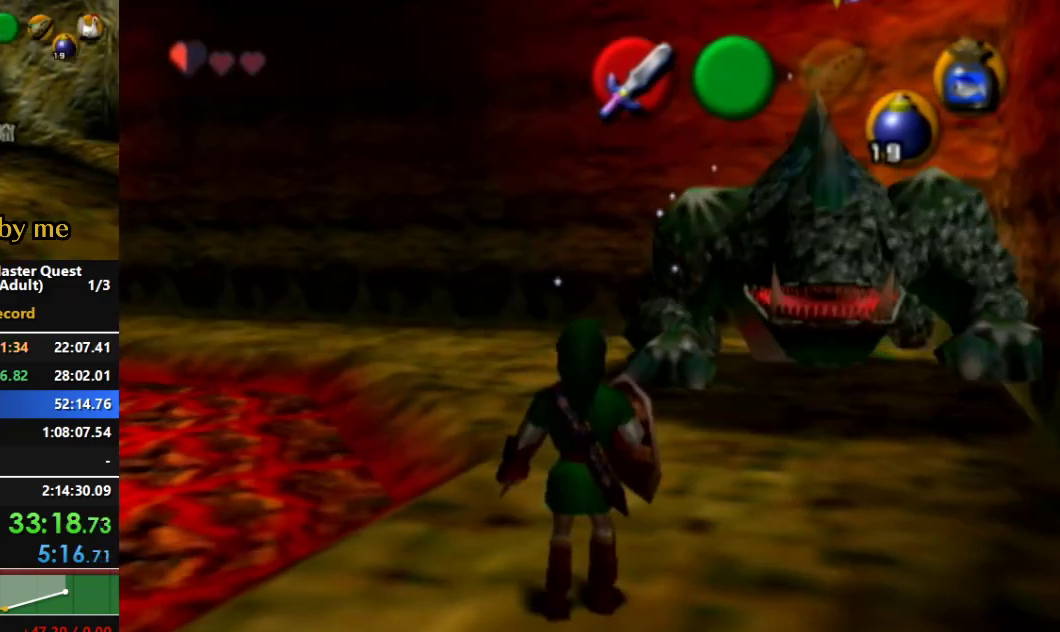
{"buttons": [], "left_stick": "center", "right_stick": "center", "events": [[67, "L1", "up"], [200, "left_stick", "right"], [500, "left_stick", "center"]]}
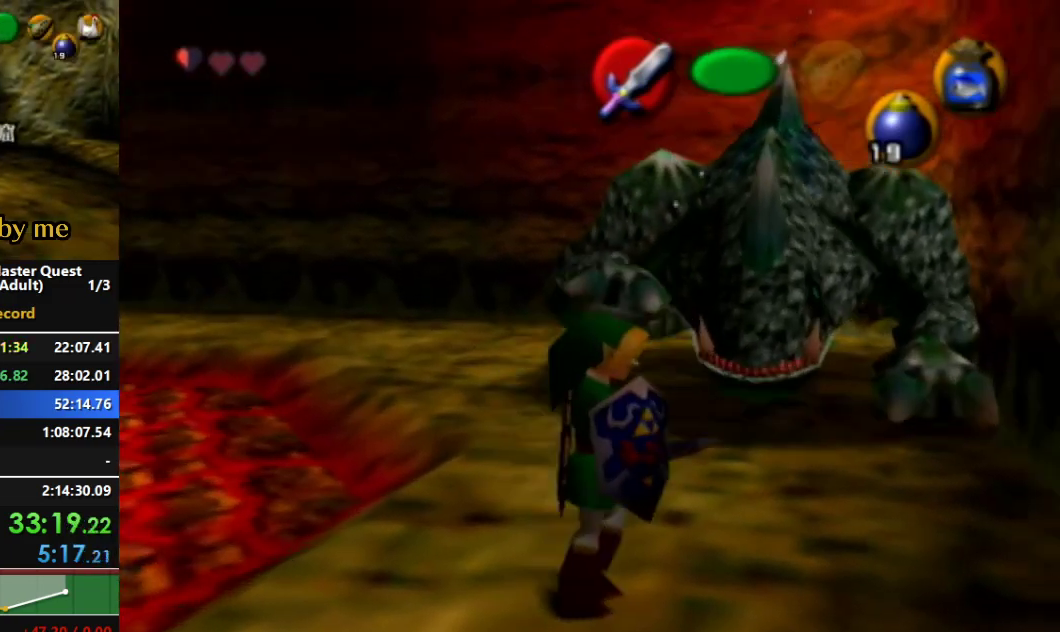
{"buttons": [], "left_stick": "center", "right_stick": "center", "events": []}
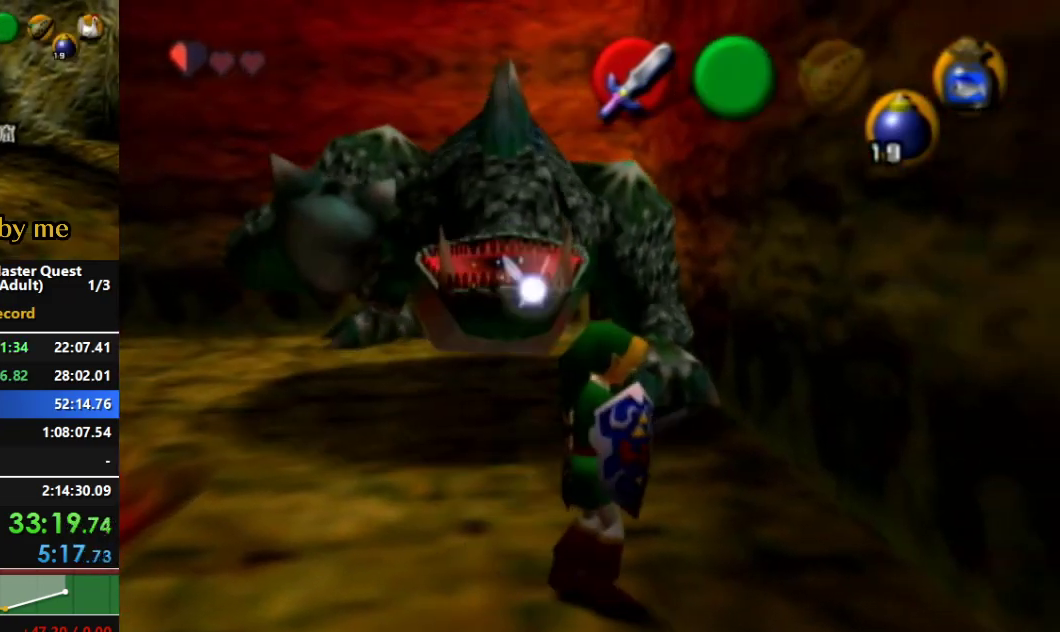
{"buttons": [], "left_stick": "down", "right_stick": "center", "events": [[233, "left_stick", "down"]]}
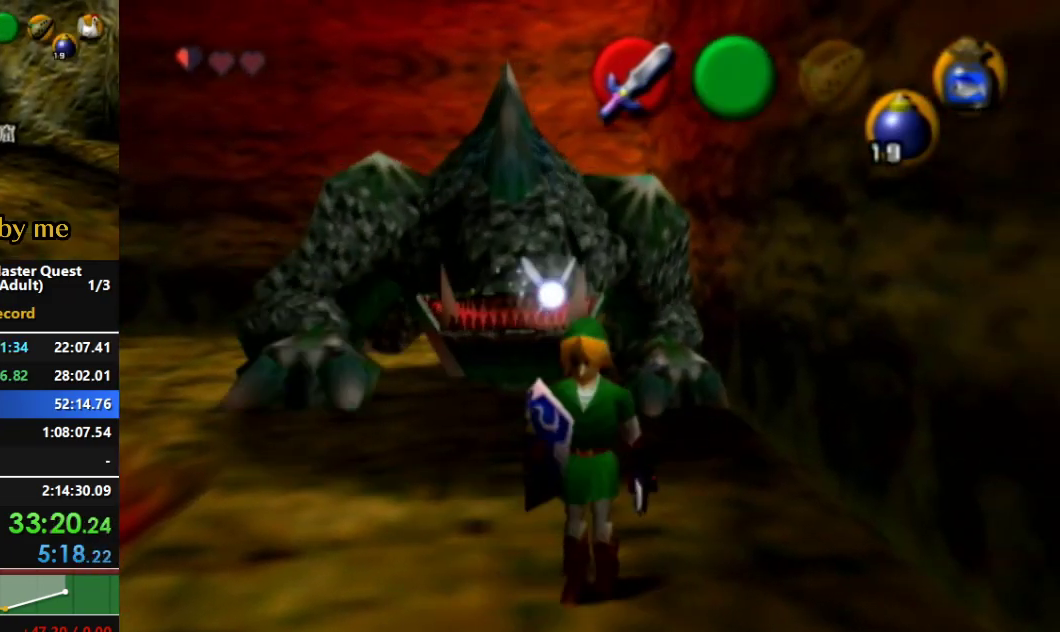
{"buttons": [], "left_stick": "center", "right_stick": "center", "events": [[100, "left_stick", "center"]]}
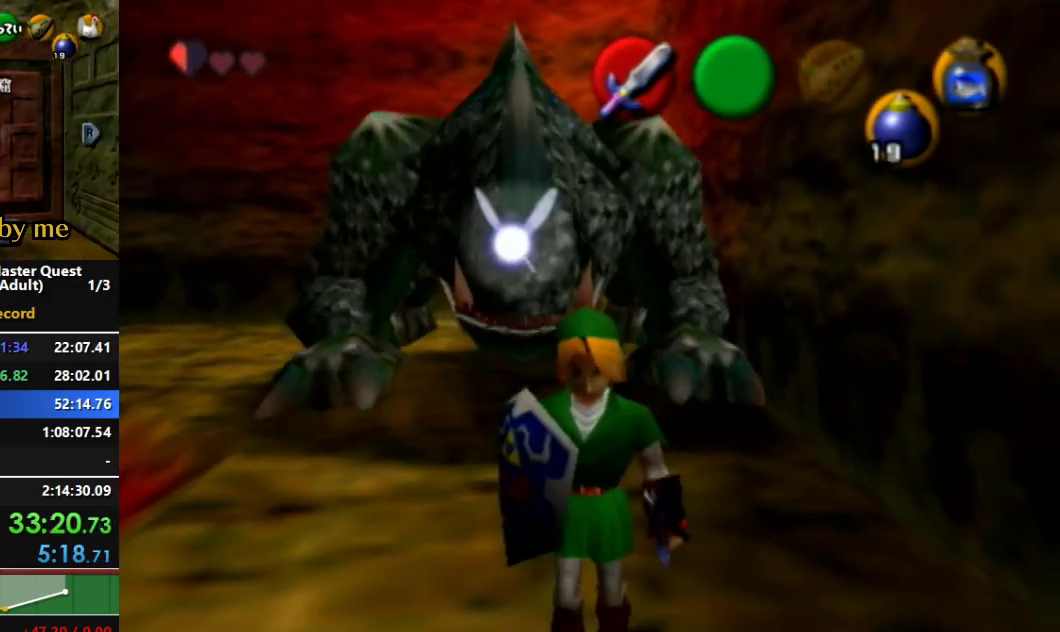
{"buttons": [], "left_stick": "up", "right_stick": "center", "events": [[67, "Z", "down"], [100, "left_stick", "up"], [200, "Z", "up"]]}
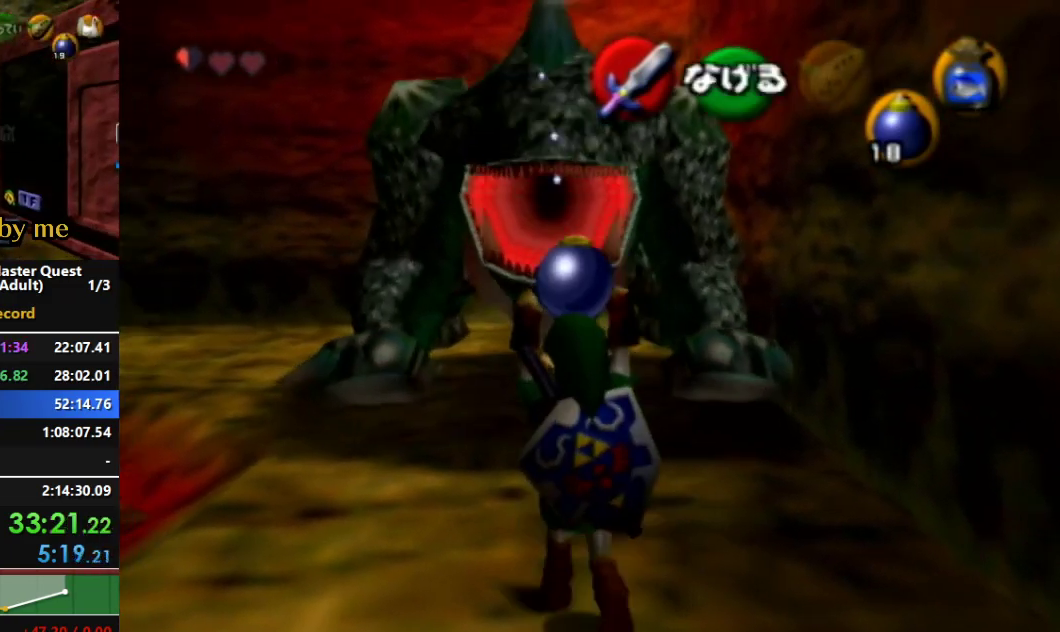
{"buttons": [], "left_stick": "up", "right_stick": "center", "events": [[200, "Z", "down"], [333, "Z", "up"]]}
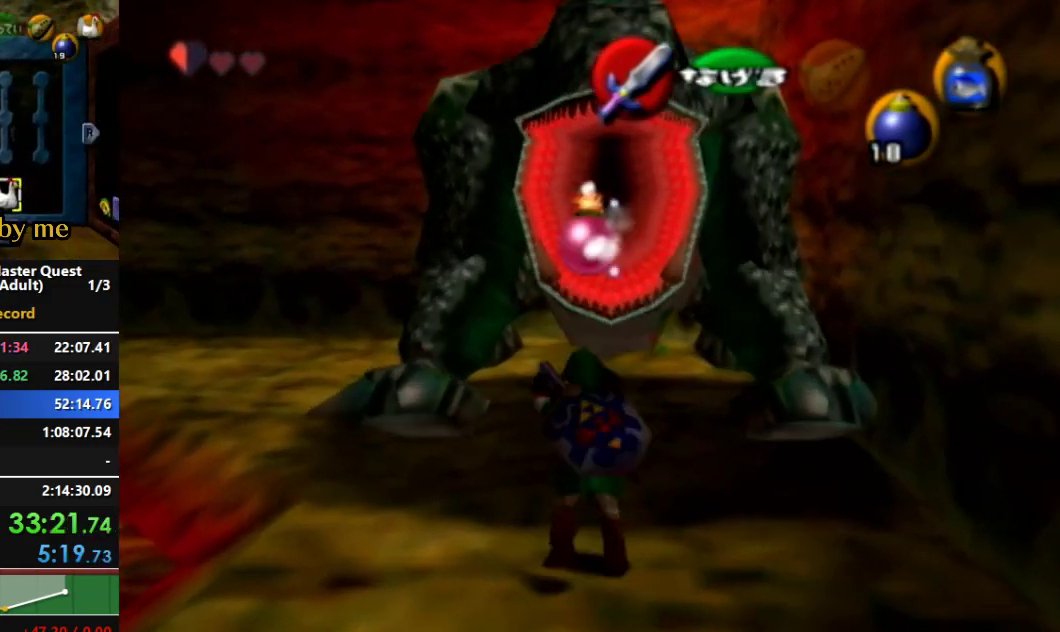
{"buttons": ["R1"], "left_stick": "up", "right_stick": "center", "events": [[33, "left_stick", "center"], [267, "left_stick", "up"], [500, "R1", "down"]]}
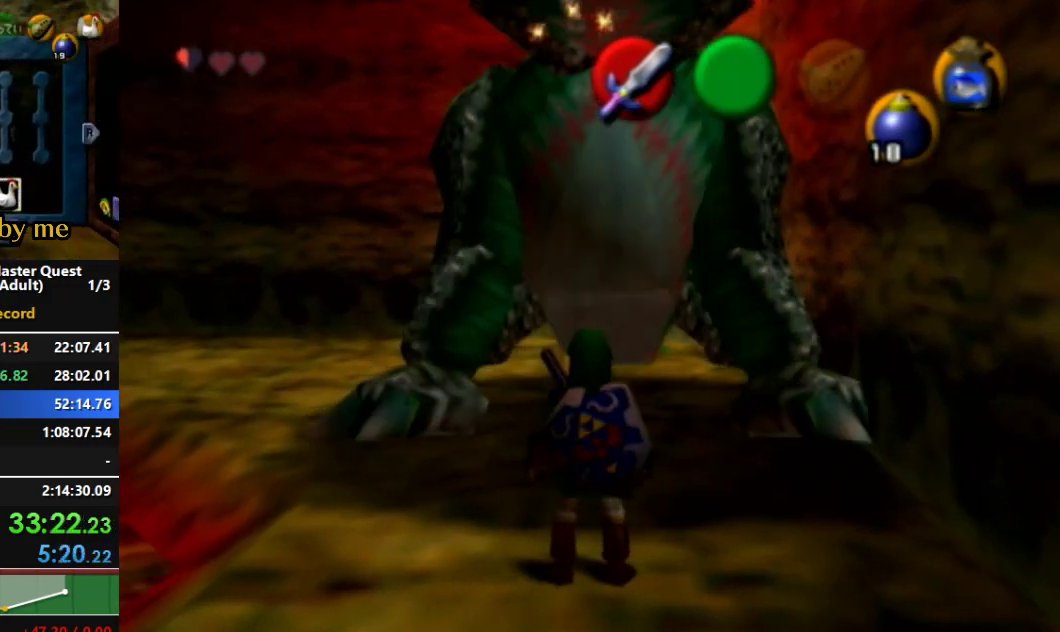
{"buttons": ["R1"], "left_stick": "down", "right_stick": "center", "events": [[33, "left_stick", "center"], [167, "B", "down"], [333, "B", "up"], [433, "left_stick", "down"]]}
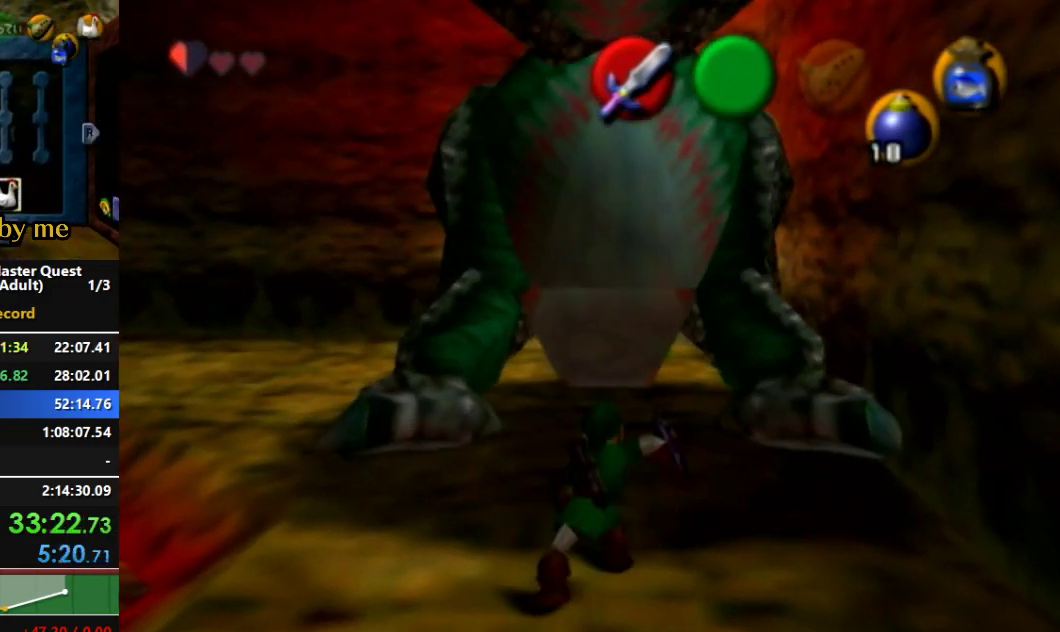
{"buttons": ["R1"], "left_stick": "down", "right_stick": "center", "events": []}
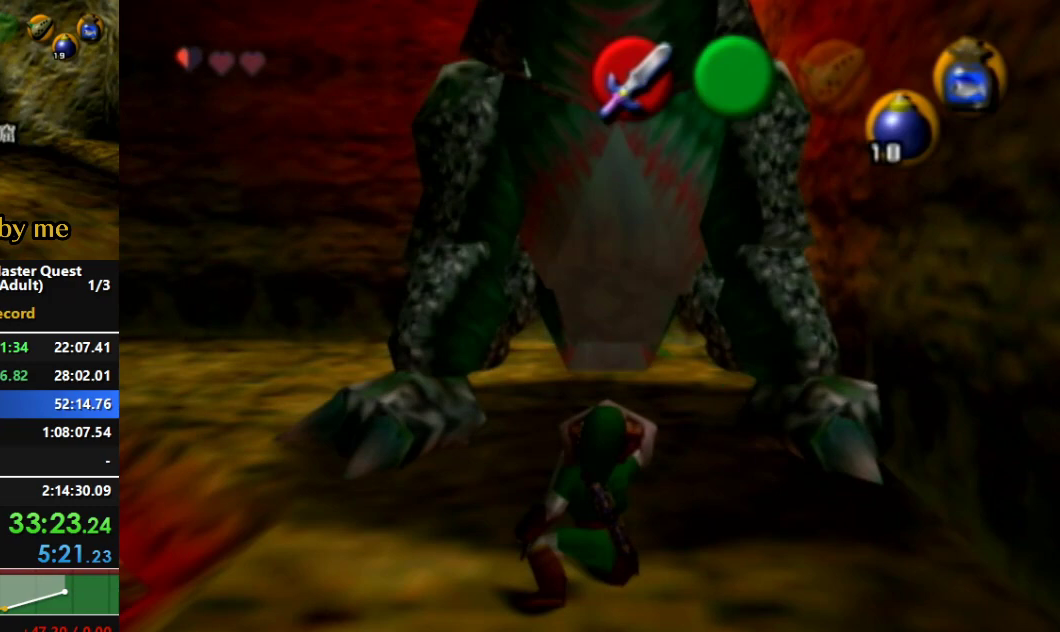
{"buttons": ["R1"], "left_stick": "down", "right_stick": "center", "events": []}
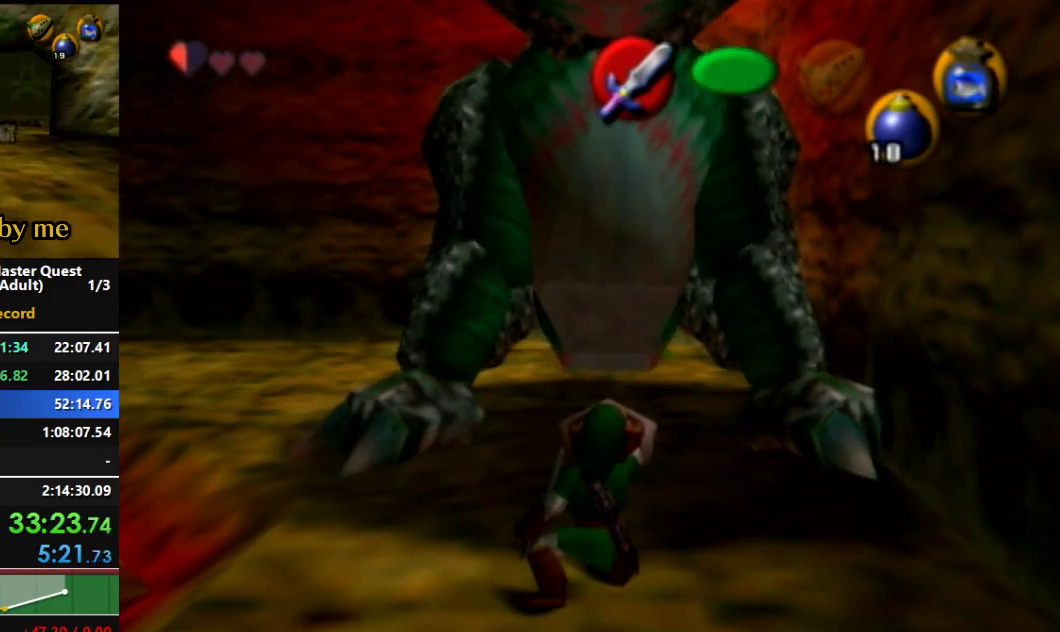
{"buttons": ["R1"], "left_stick": "down", "right_stick": "center", "events": [[367, "B", "down"], [500, "B", "up"]]}
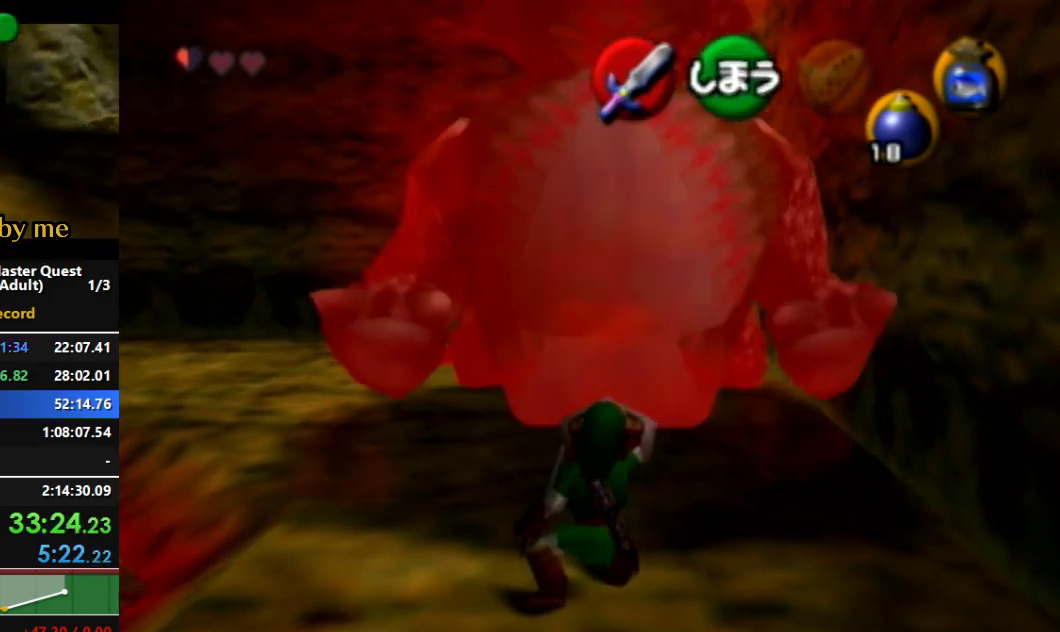
{"buttons": ["R1"], "left_stick": "down", "right_stick": "center", "events": [[67, "B", "down"], [133, "B", "up"], [167, "B", "down"], [300, "B", "up"]]}
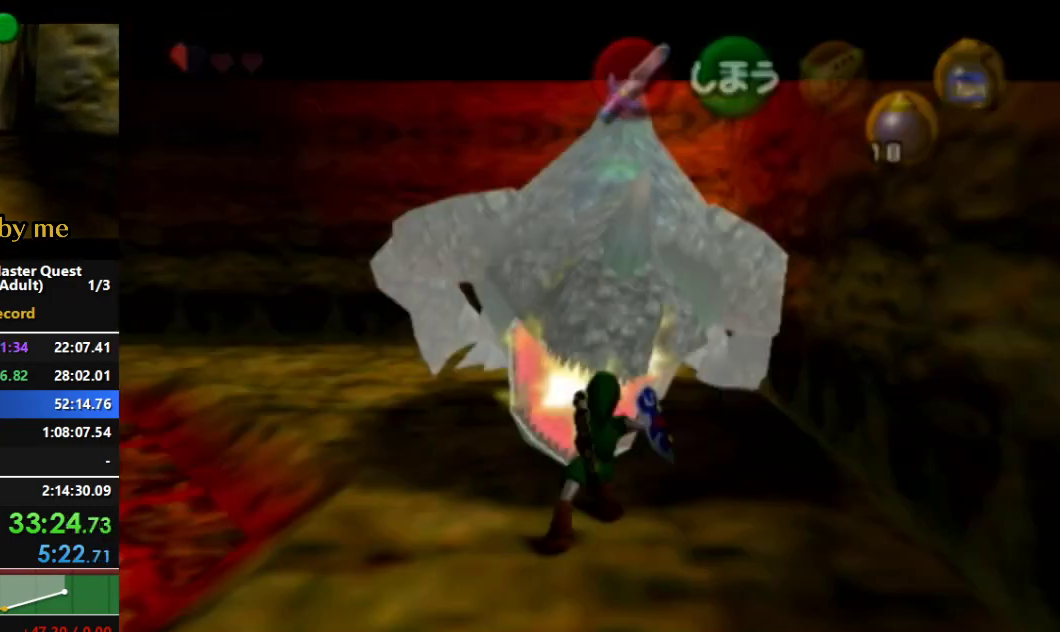
{"buttons": [], "left_stick": "center", "right_stick": "center", "events": [[100, "left_stick", "center"], [200, "R1", "up"]]}